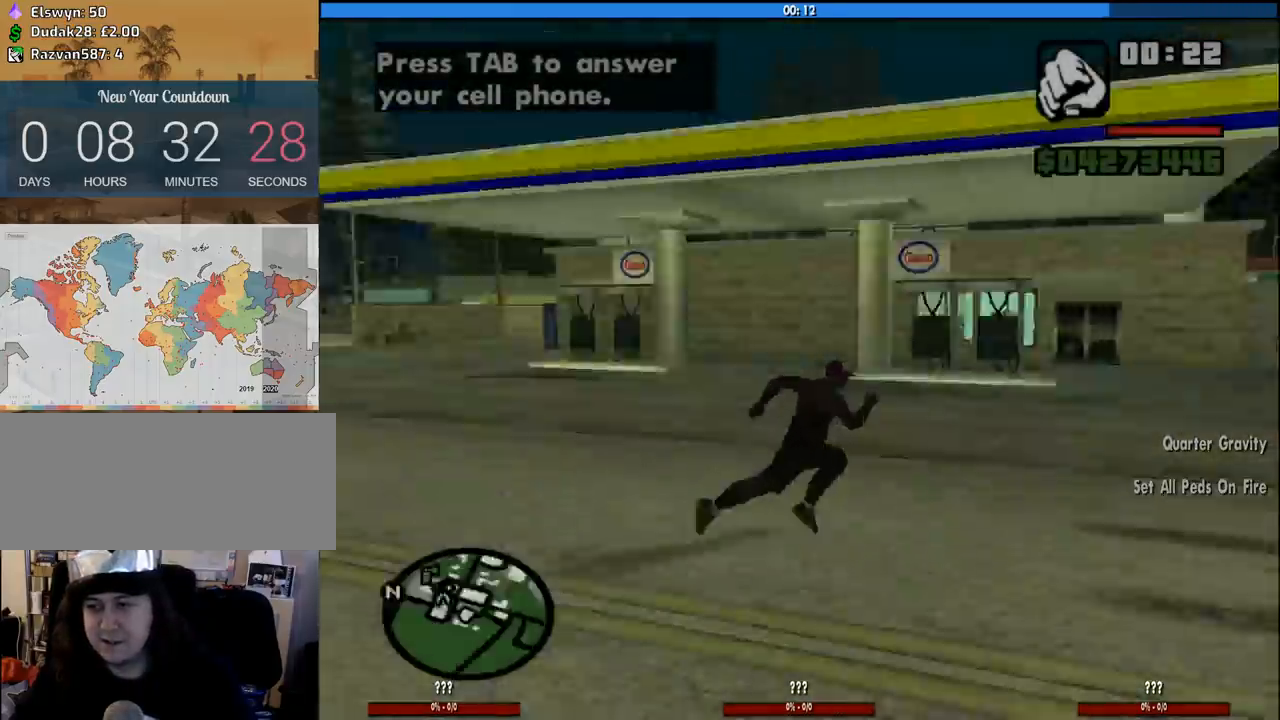
Gameplay with keyboard and mouse; each line is a JSON object with the keys and mouse buttons held at the frame after it. "events" lists presses ("down") and releases ("up") of "1", "2", "3", "4", "5", "6", "8", "a", "alt", "c", "ctrl", "d", "down", "e", "escape", "f", "f1", "f2", "f3", "g", "h", "left", "num2", "q", "r", "right", "s", "shift", "space", "tab", "up", "v", "w", "x", "z", "mouse_left", "mouse_middle", "mouse_right", "mouse_wheel_up" and "mouse_wheel_down" between this image and that frame as [ms after this image, input, new state], when the widget could be followed in between. "mouse_left", "mouse_middle", "mouse_right", "mouse_wheel_up", "mouse_wheel_down" = the "left", "middle", "right", "wheel_up", "wheel_down" buttons of the "mouse" list. No other keys are recorded. Mouse movement is not recorded.
{"keys": ["a", "space", "w"], "mouse": [], "events": [[33, "a", "down"], [33, "d", "up"], [133, "space", "down"], [216, "space", "up"], [316, "space", "down"], [400, "space", "up"], [500, "space", "down"]]}
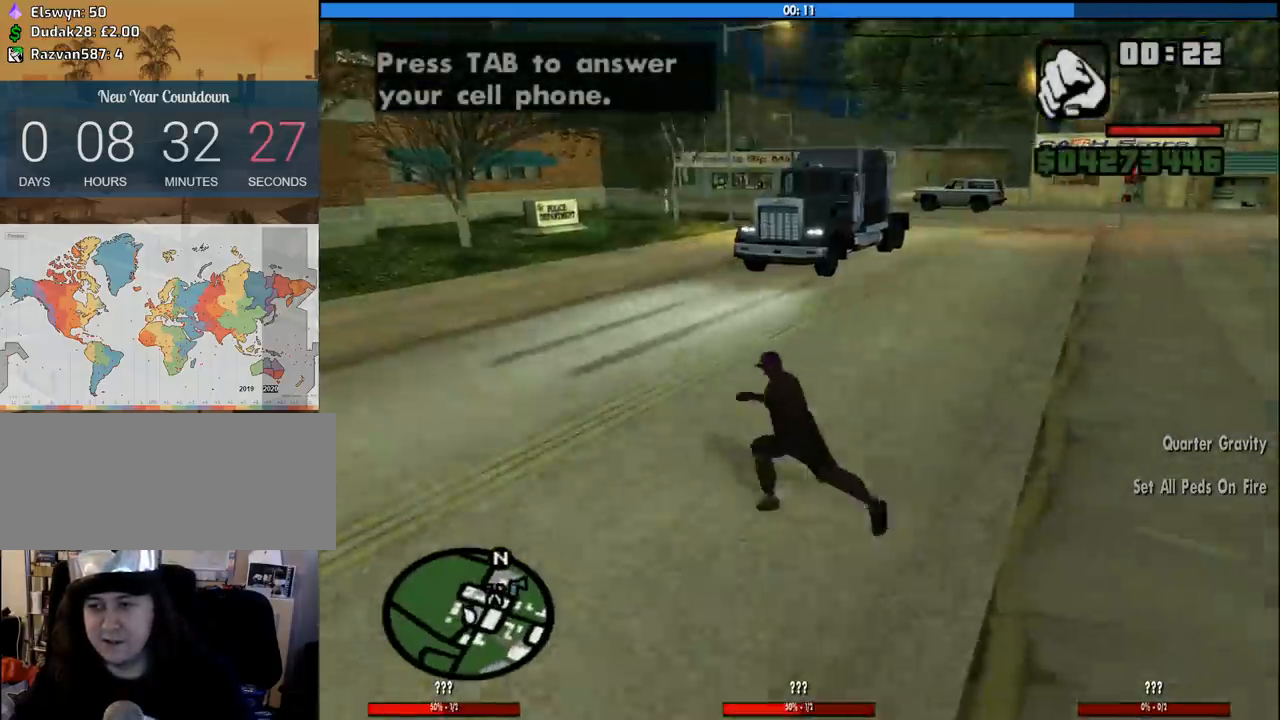
{"keys": ["w"], "mouse": [], "events": [[100, "space", "up"], [183, "space", "down"], [283, "space", "up"], [416, "a", "up"], [416, "space", "down"], [466, "space", "up"]]}
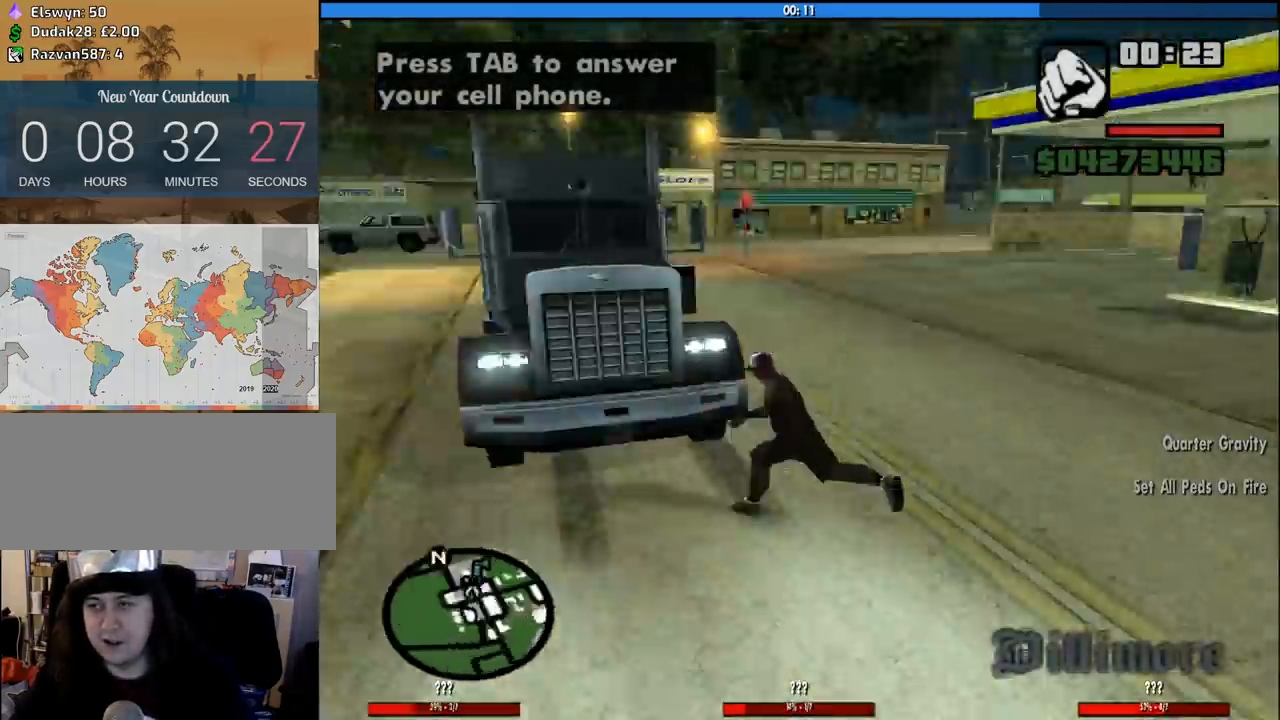
{"keys": ["d", "w"], "mouse": [], "events": [[66, "d", "down"], [116, "space", "down"], [200, "space", "up"], [300, "space", "down"], [433, "space", "up"]]}
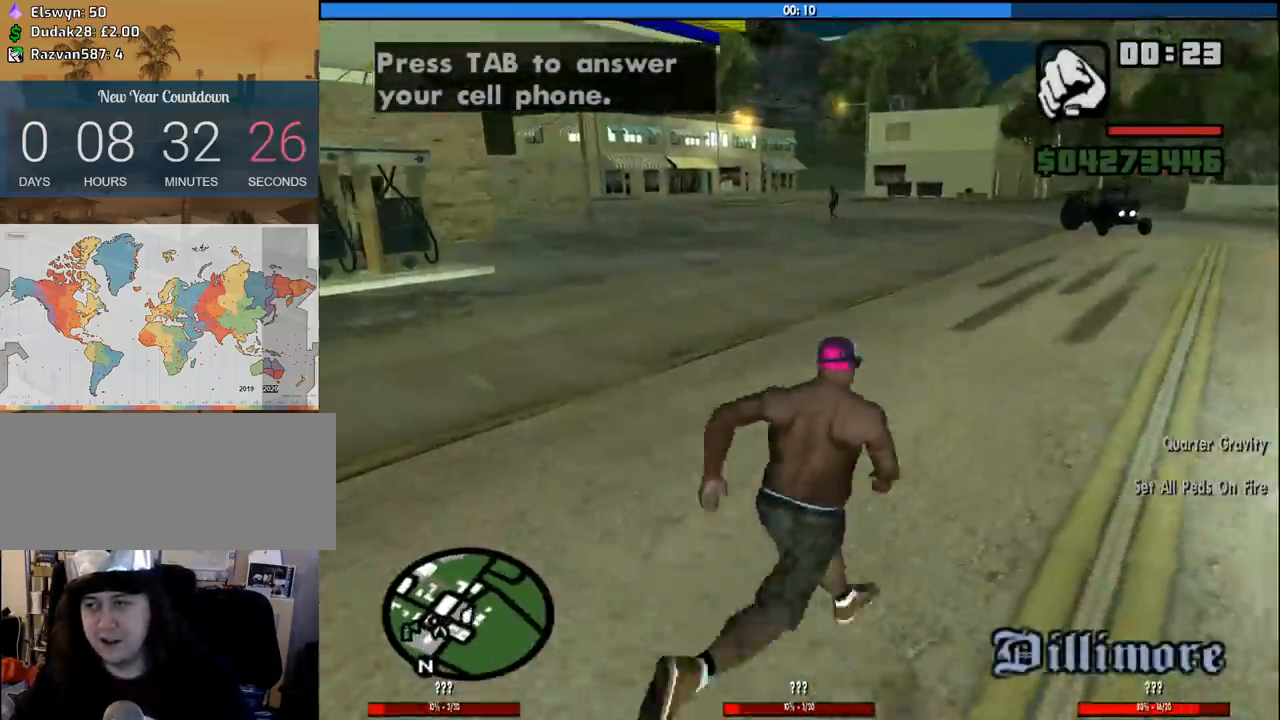
{"keys": ["d", "space", "w"], "mouse": [], "events": [[33, "space", "down"], [133, "space", "up"], [266, "space", "down"], [366, "space", "up"], [450, "space", "down"]]}
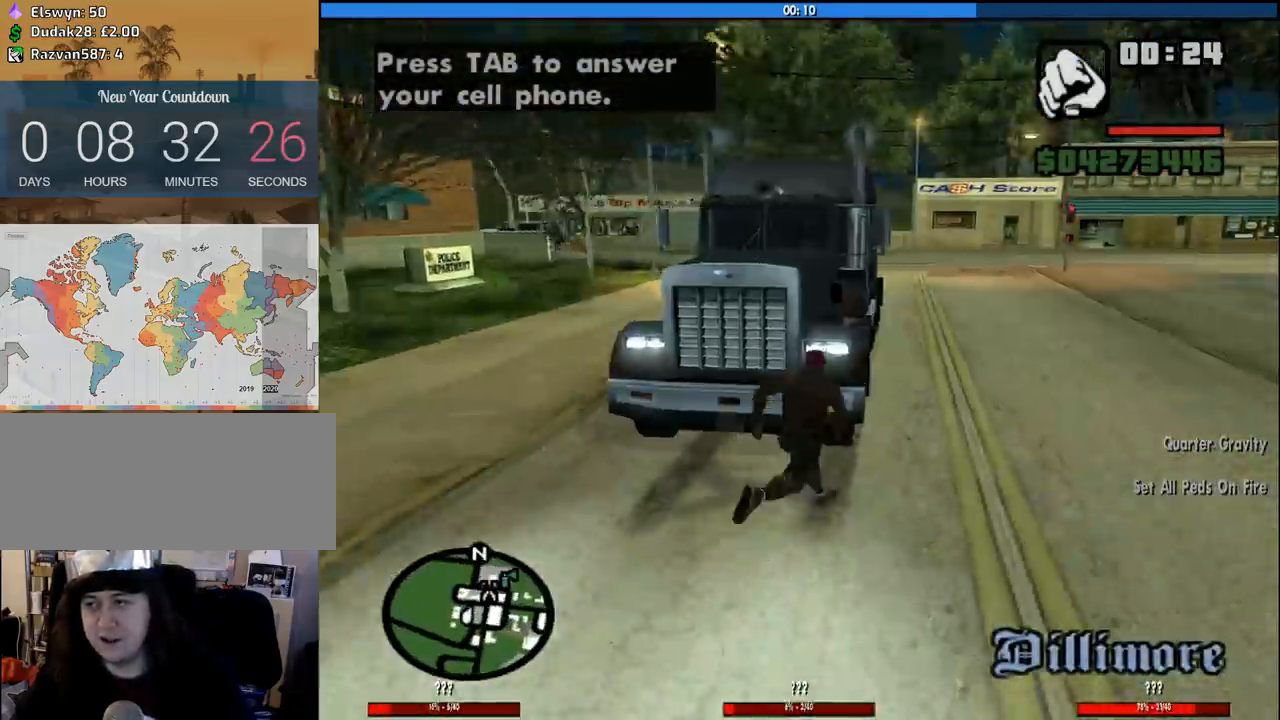
{"keys": ["a"], "mouse": [], "events": [[50, "space", "up"], [183, "a", "down"], [183, "d", "up"], [183, "space", "down"], [283, "space", "up"], [283, "w", "up"], [383, "space", "down"], [466, "space", "up"]]}
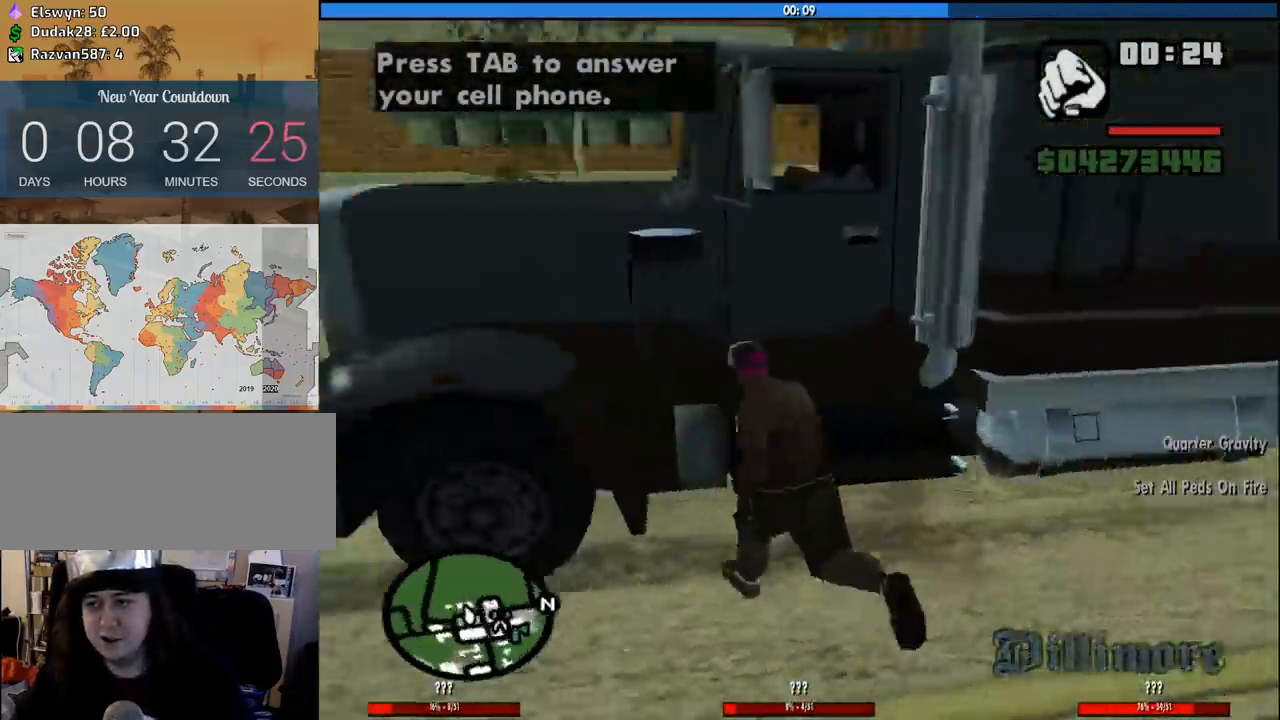
{"keys": ["w"], "mouse": [], "events": [[116, "space", "down"], [116, "w", "down"], [200, "space", "up"], [300, "space", "down"], [383, "space", "up"], [483, "a", "up"]]}
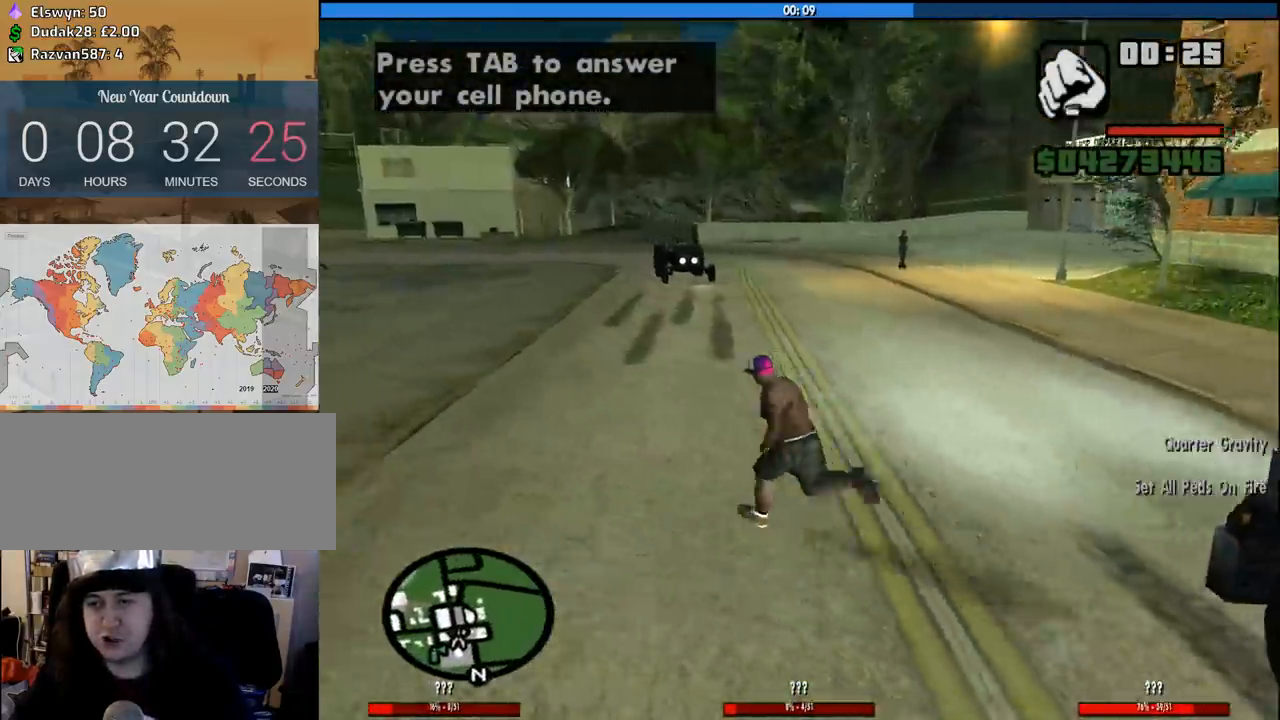
{"keys": ["d", "space", "w"], "mouse": [], "events": [[33, "space", "down"], [83, "d", "down"], [133, "space", "up"], [266, "space", "down"], [350, "space", "up"], [450, "space", "down"]]}
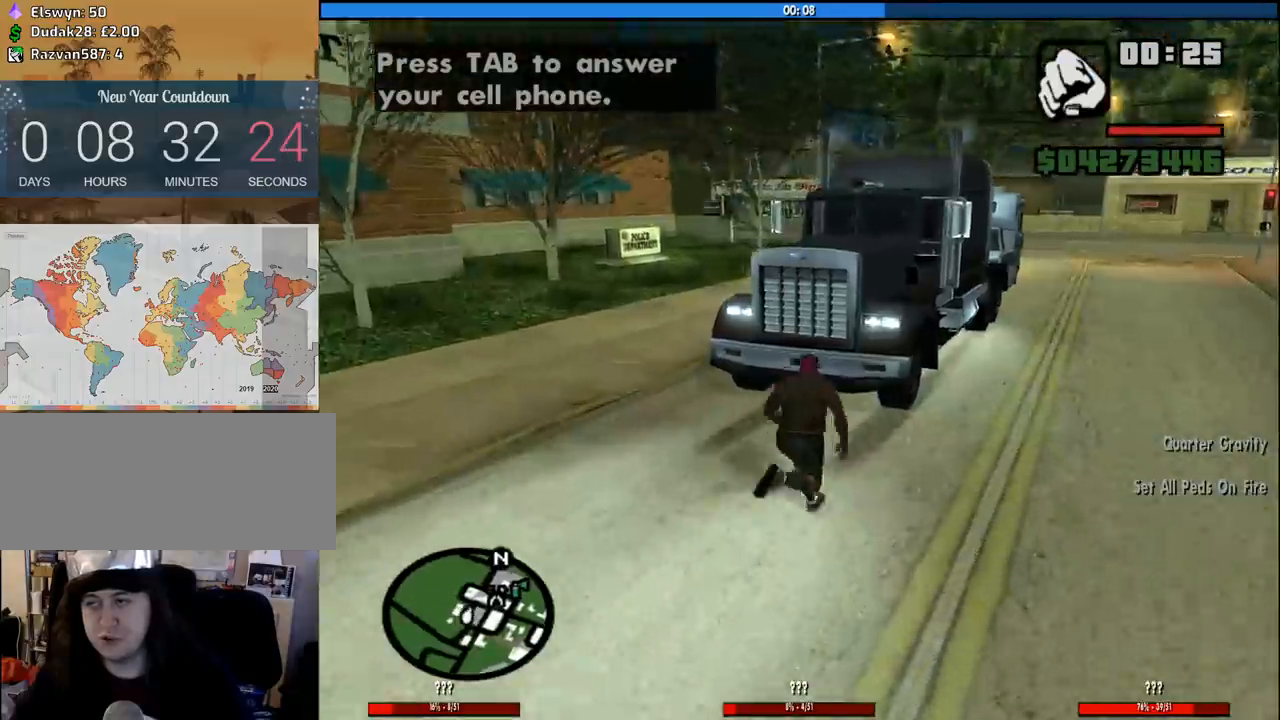
{"keys": ["w"], "mouse": [], "events": [[50, "space", "up"], [183, "space", "down"], [233, "d", "up"], [233, "space", "up"], [383, "space", "down"], [466, "space", "up"]]}
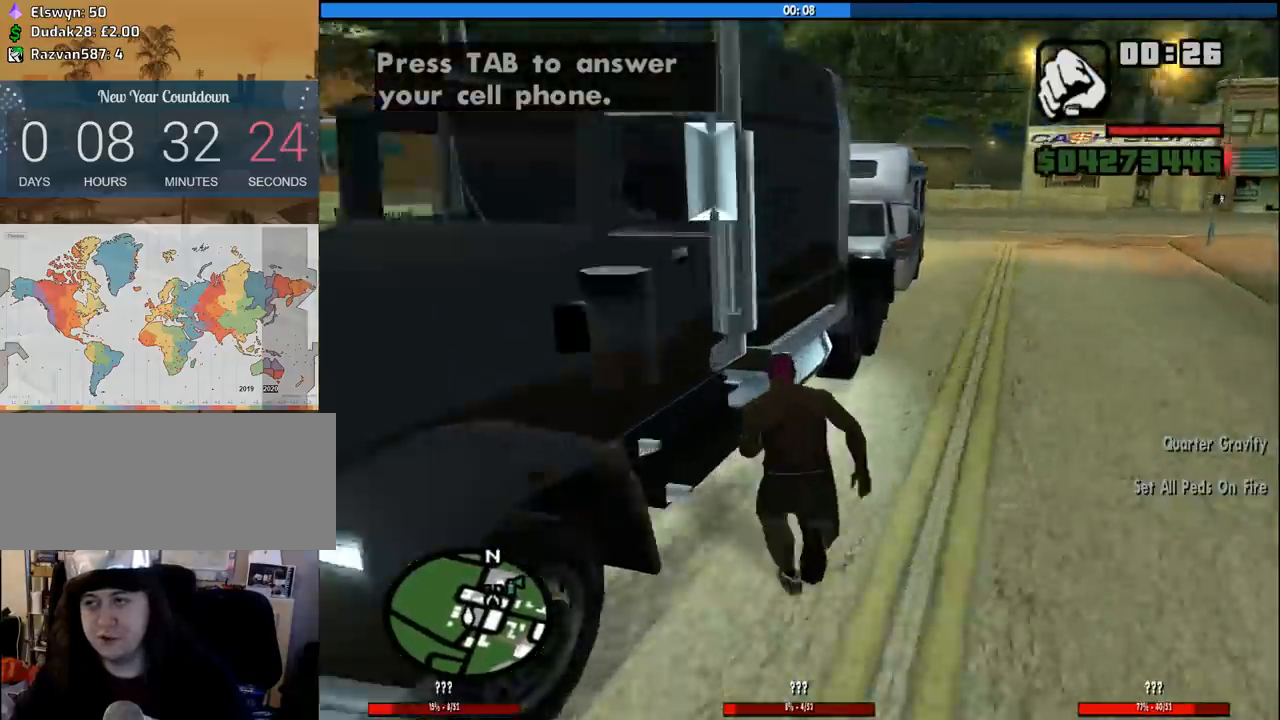
{"keys": ["space", "w"], "mouse": [], "events": [[66, "space", "down"], [150, "space", "up"], [300, "space", "down"], [350, "space", "up"], [483, "space", "down"]]}
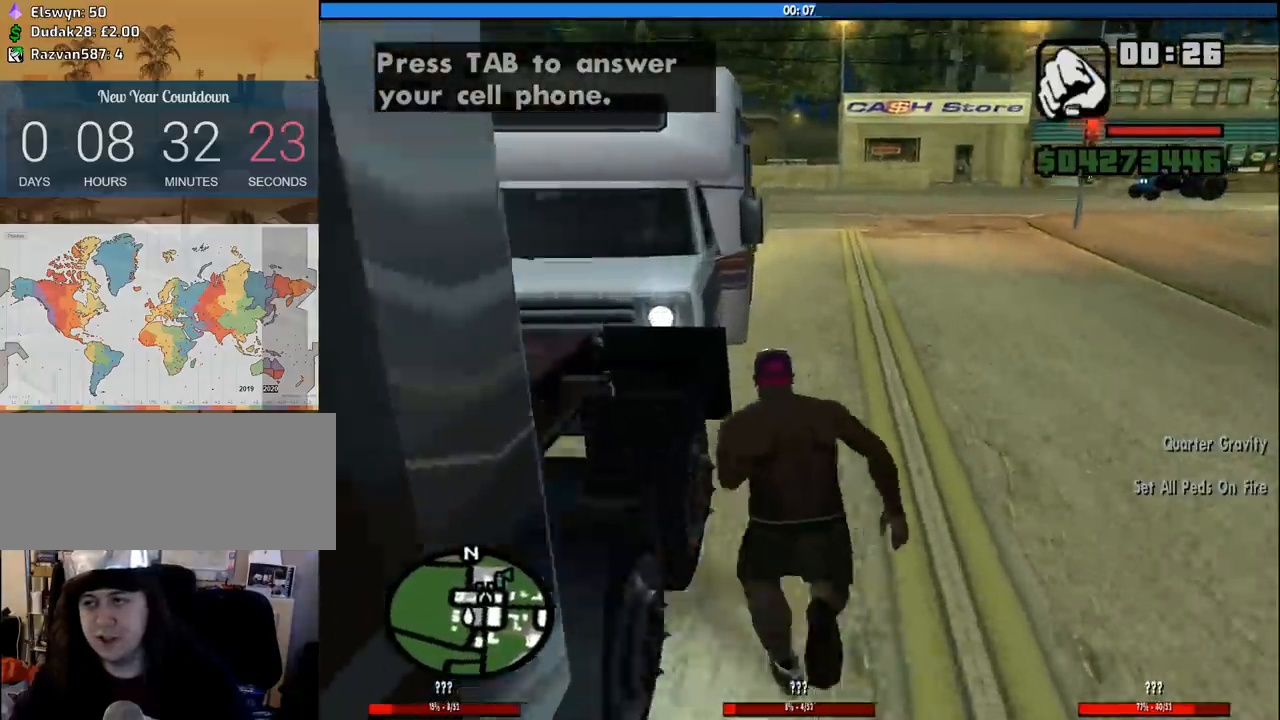
{"keys": ["w"], "mouse": [], "events": [[83, "space", "up"], [166, "space", "down"], [266, "space", "up"], [350, "space", "down"], [450, "space", "up"]]}
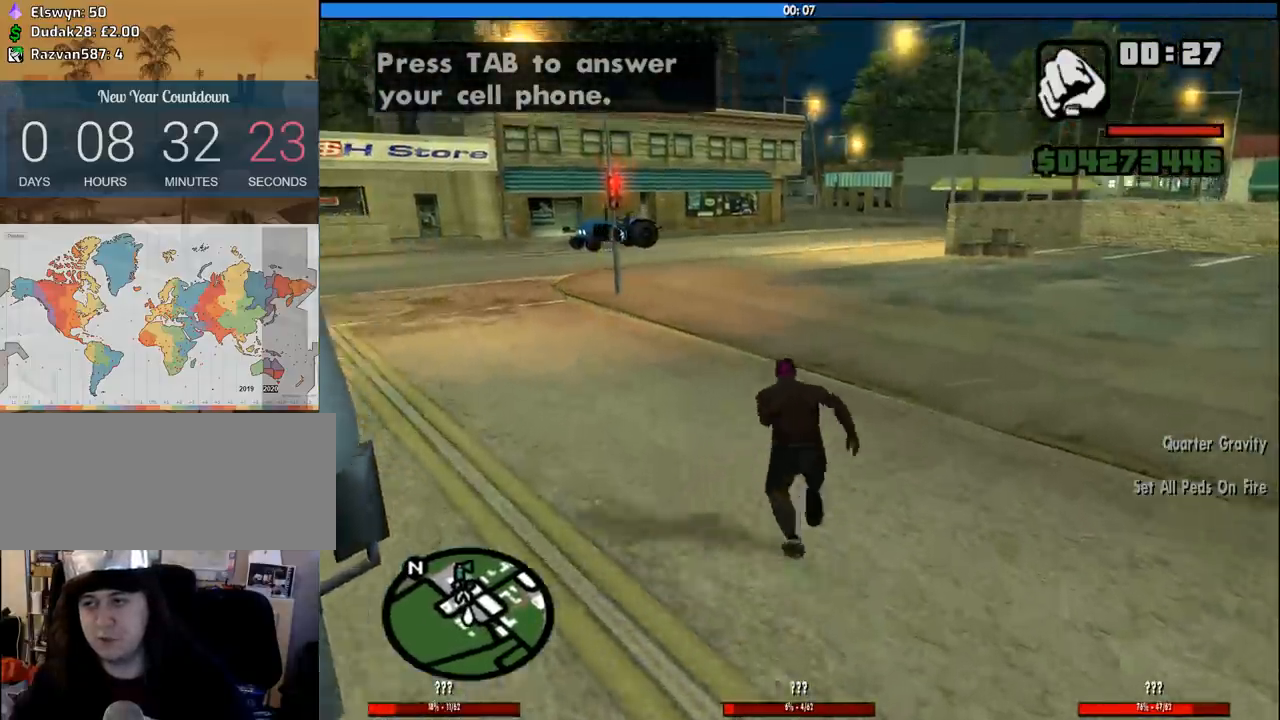
{"keys": ["w"], "mouse": [], "events": [[50, "space", "down"], [100, "space", "up"], [183, "space", "down"], [283, "space", "up"], [333, "space", "down"], [416, "space", "up"]]}
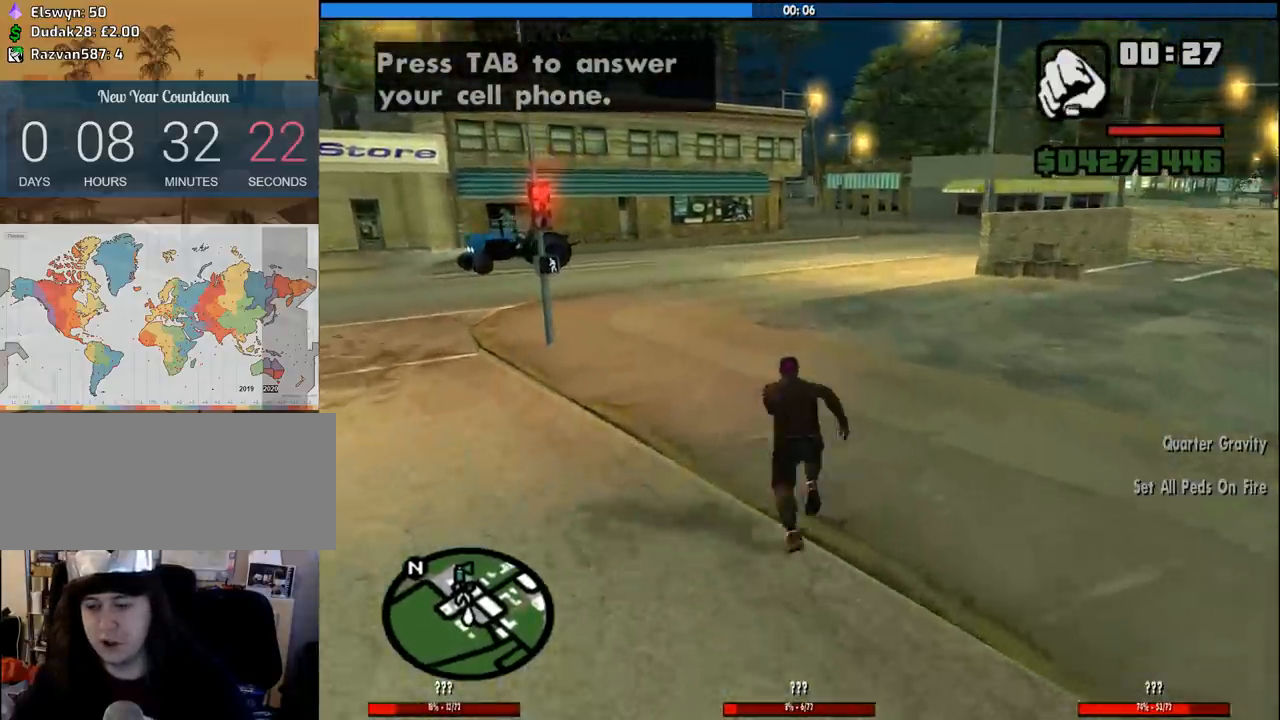
{"keys": ["w"], "mouse": [], "events": [[16, "space", "down"], [66, "space", "up"], [150, "space", "down"], [250, "space", "up"], [350, "space", "down"], [433, "space", "up"]]}
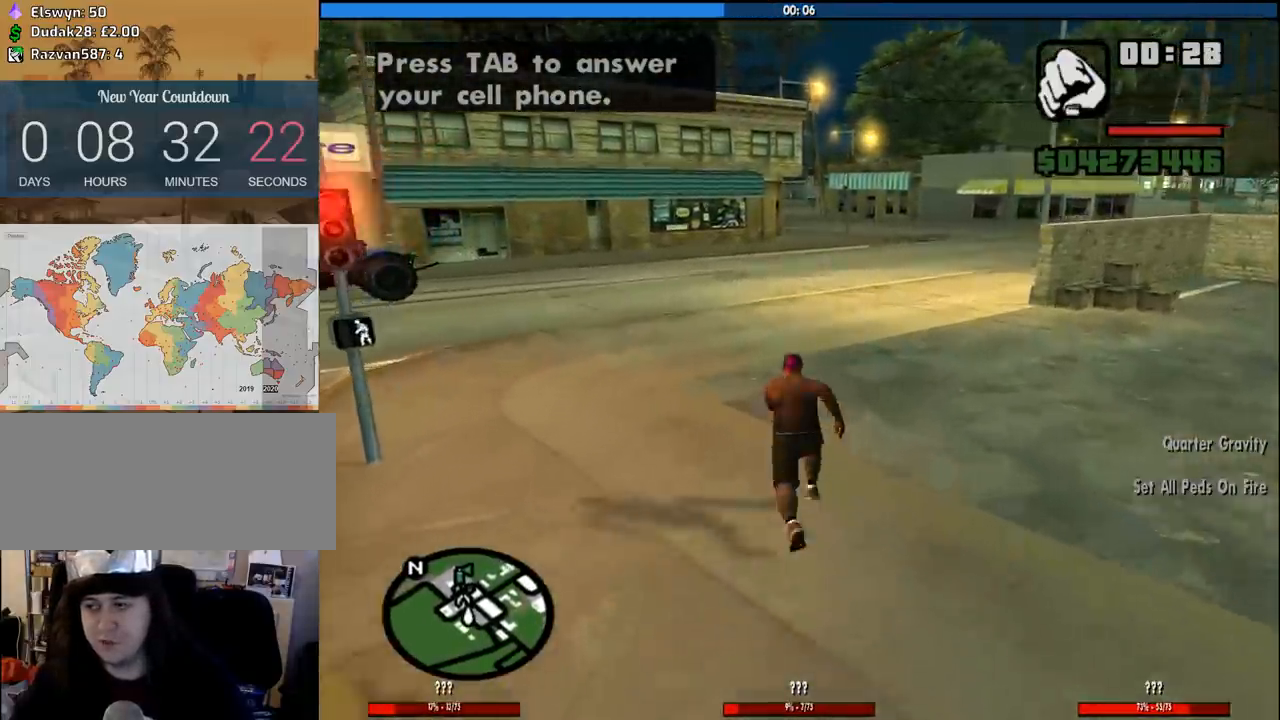
{"keys": ["w"], "mouse": [], "events": [[33, "space", "down"], [133, "space", "up"], [216, "space", "down"], [316, "space", "up"], [416, "space", "down"], [500, "space", "up"]]}
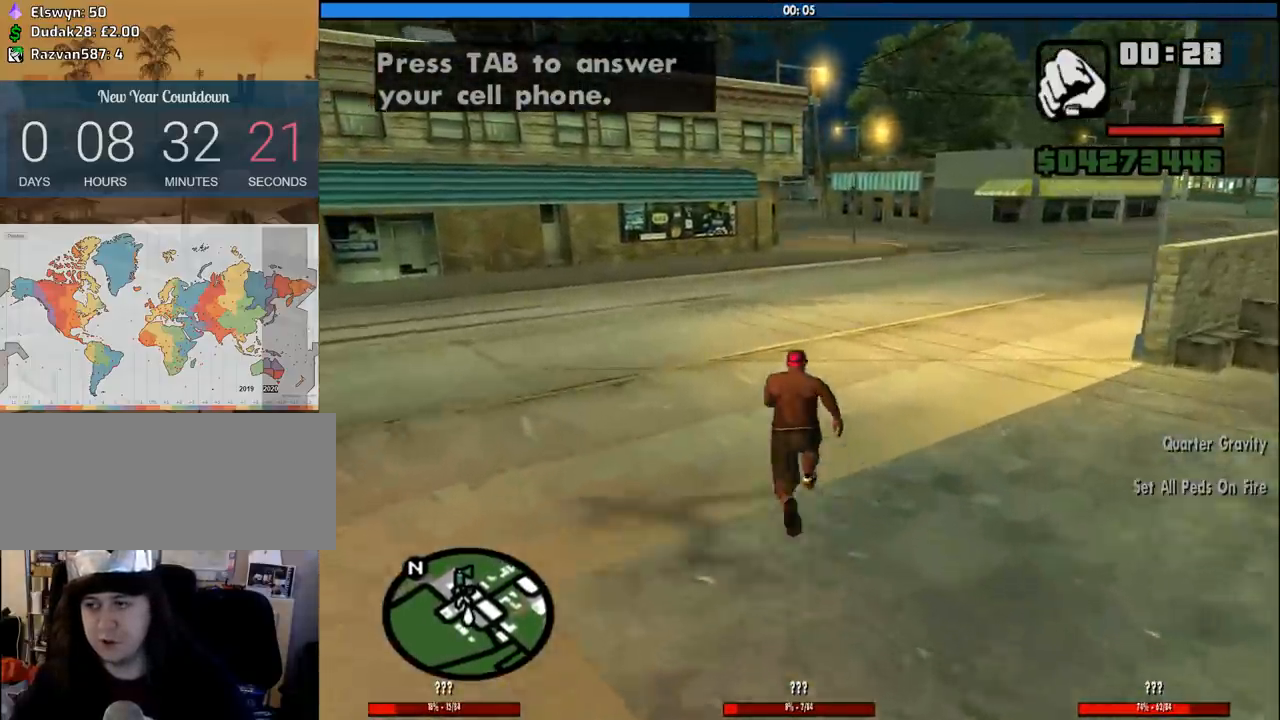
{"keys": ["4", "w"], "mouse": [], "events": [[100, "space", "down"], [133, "space", "up"], [233, "space", "down"], [333, "4", "down"], [333, "space", "up"], [416, "4", "up"], [466, "4", "down"]]}
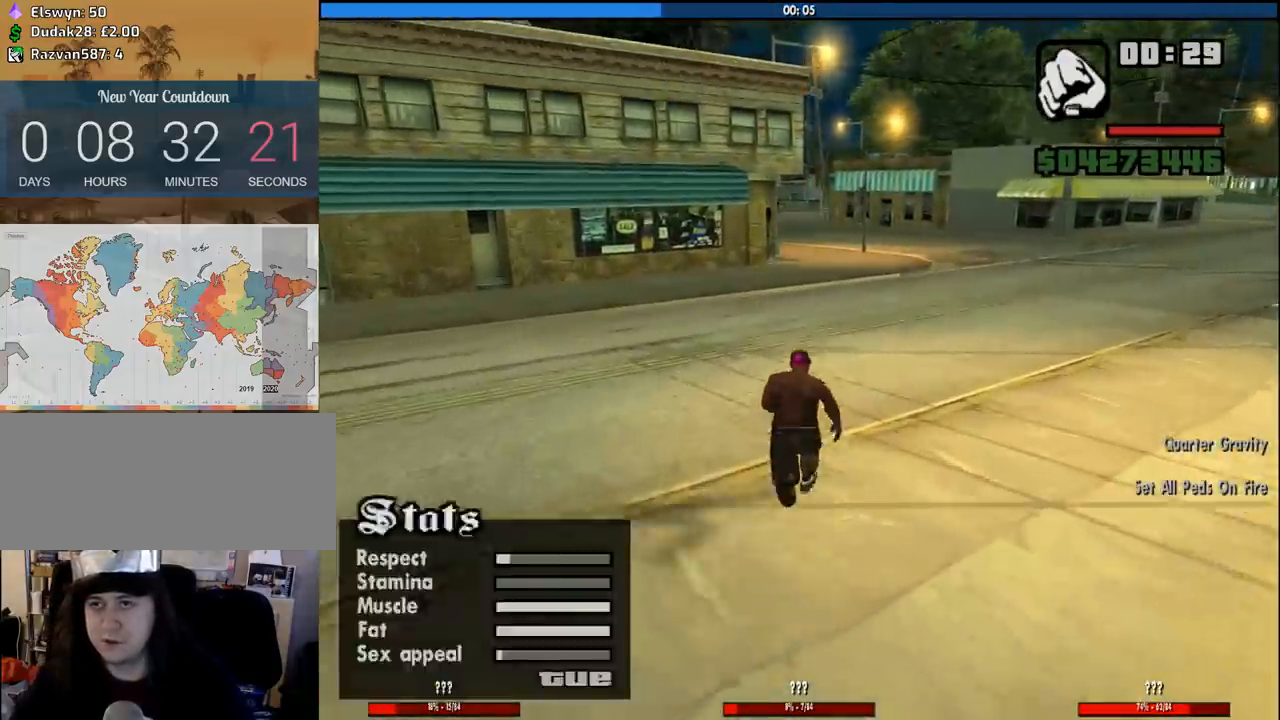
{"keys": ["f", "w"], "mouse": [], "events": [[66, "4", "up"], [116, "4", "down"], [200, "4", "up"], [250, "4", "down"], [350, "4", "up"], [350, "f", "down"]]}
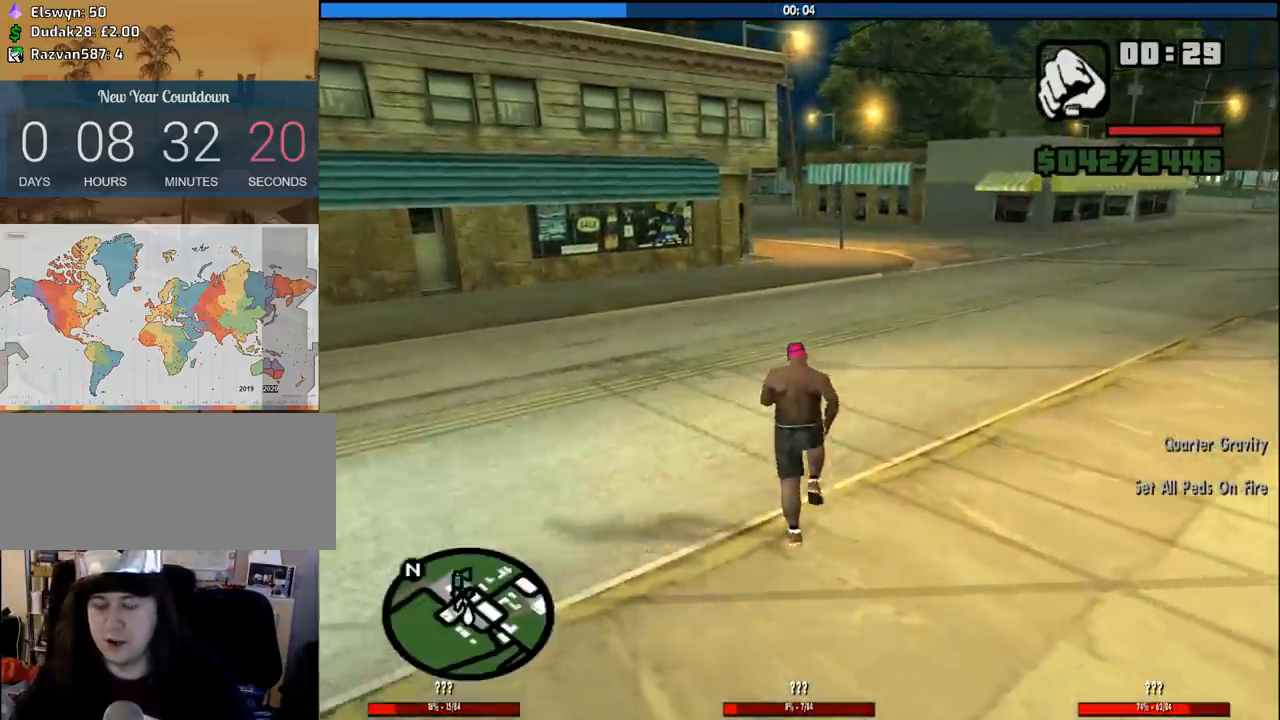
{"keys": ["f", "w"], "mouse": [], "events": []}
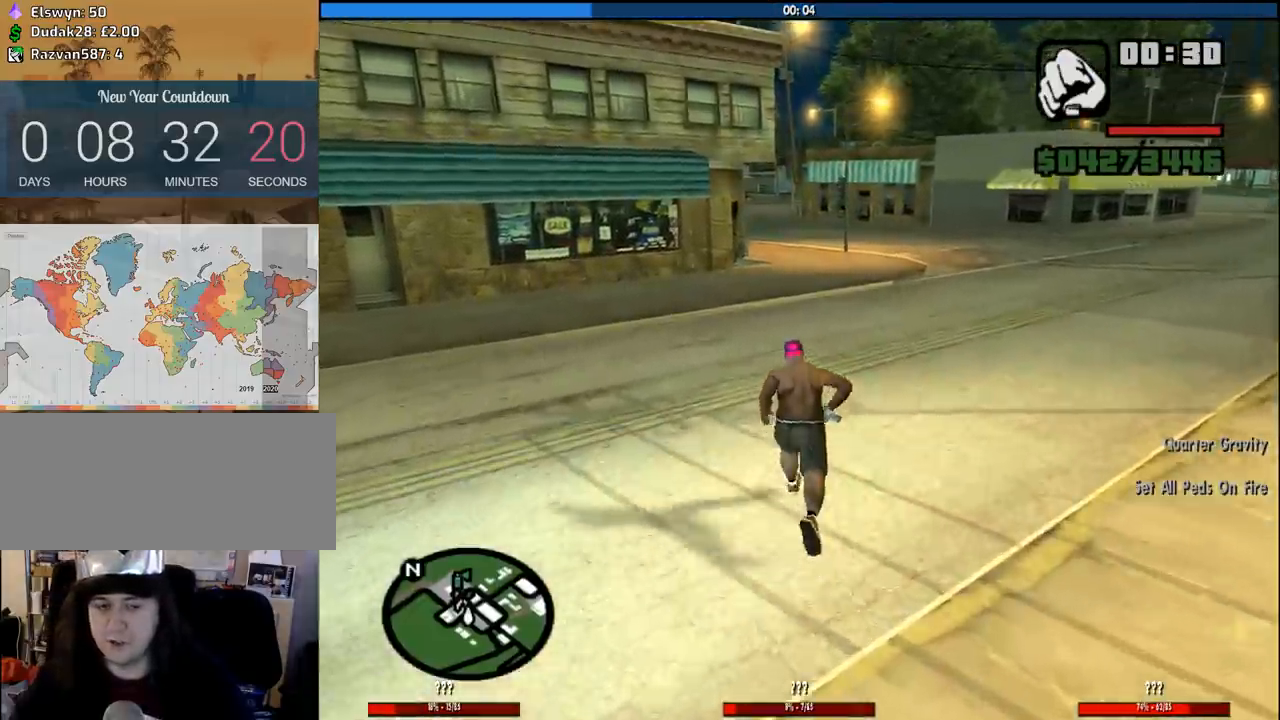
{"keys": ["f", "w"], "mouse": [], "events": []}
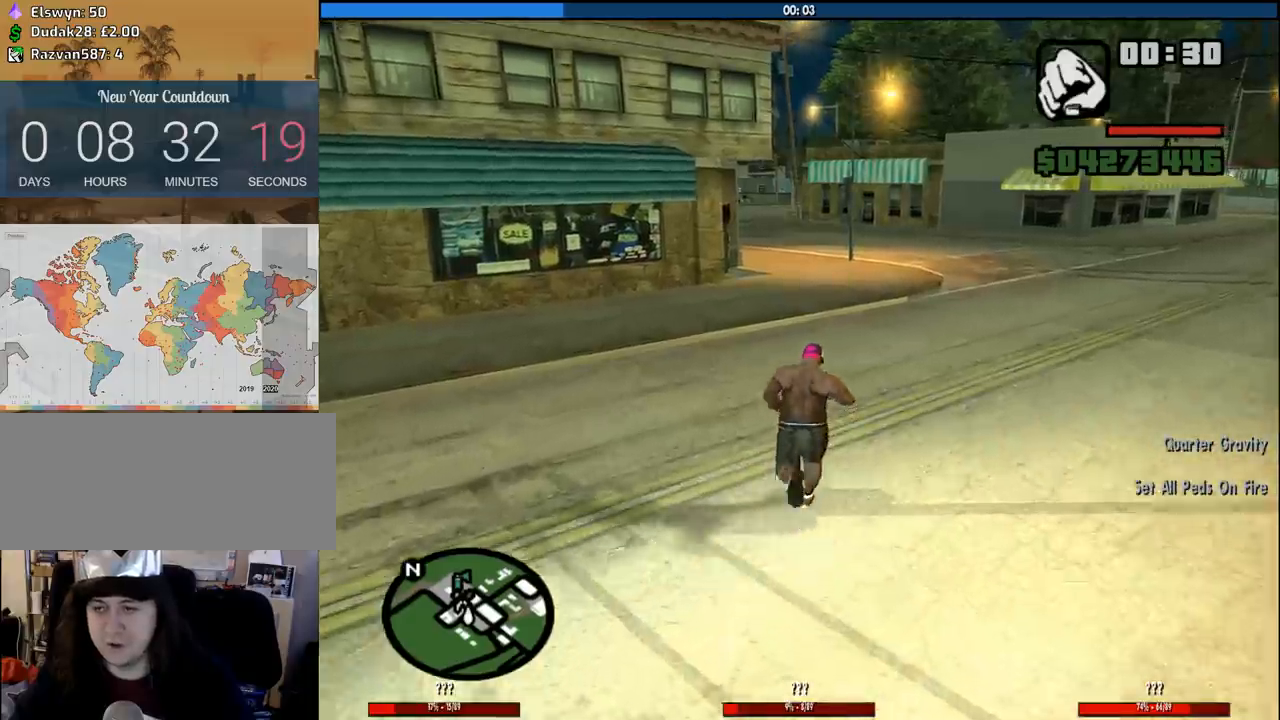
{"keys": ["f", "w"], "mouse": [], "events": []}
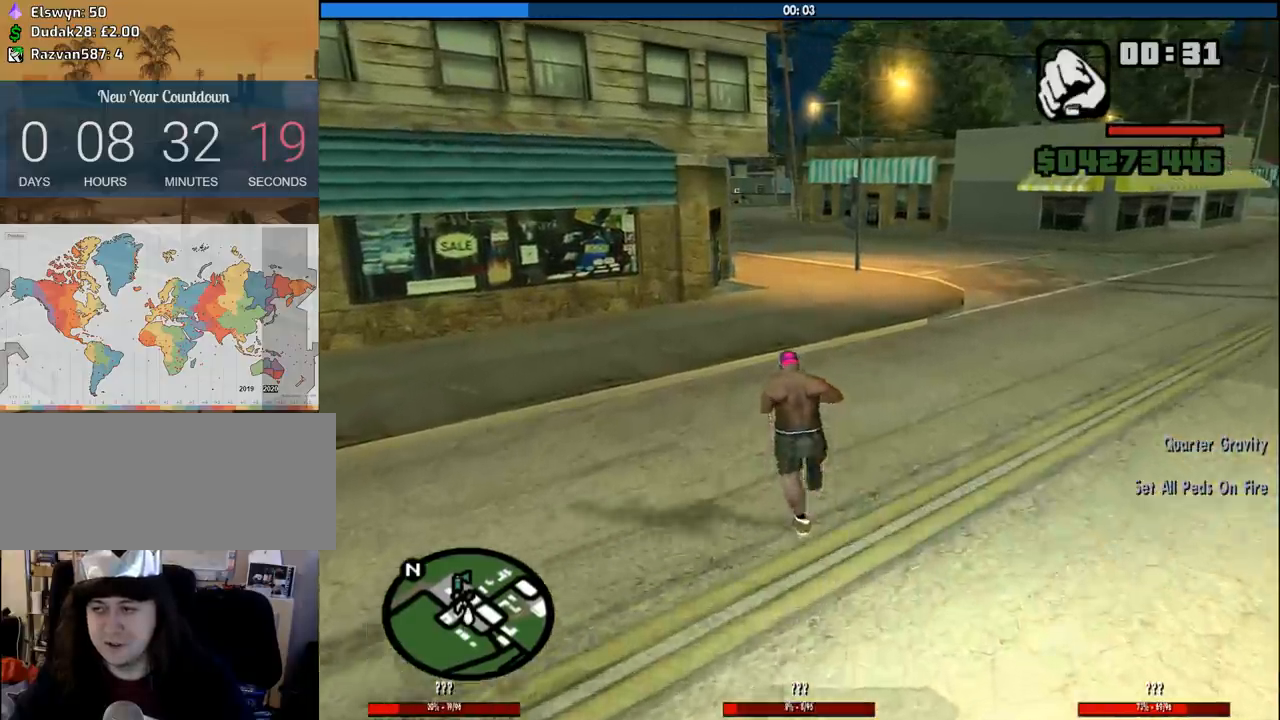
{"keys": ["f", "w"], "mouse": [], "events": []}
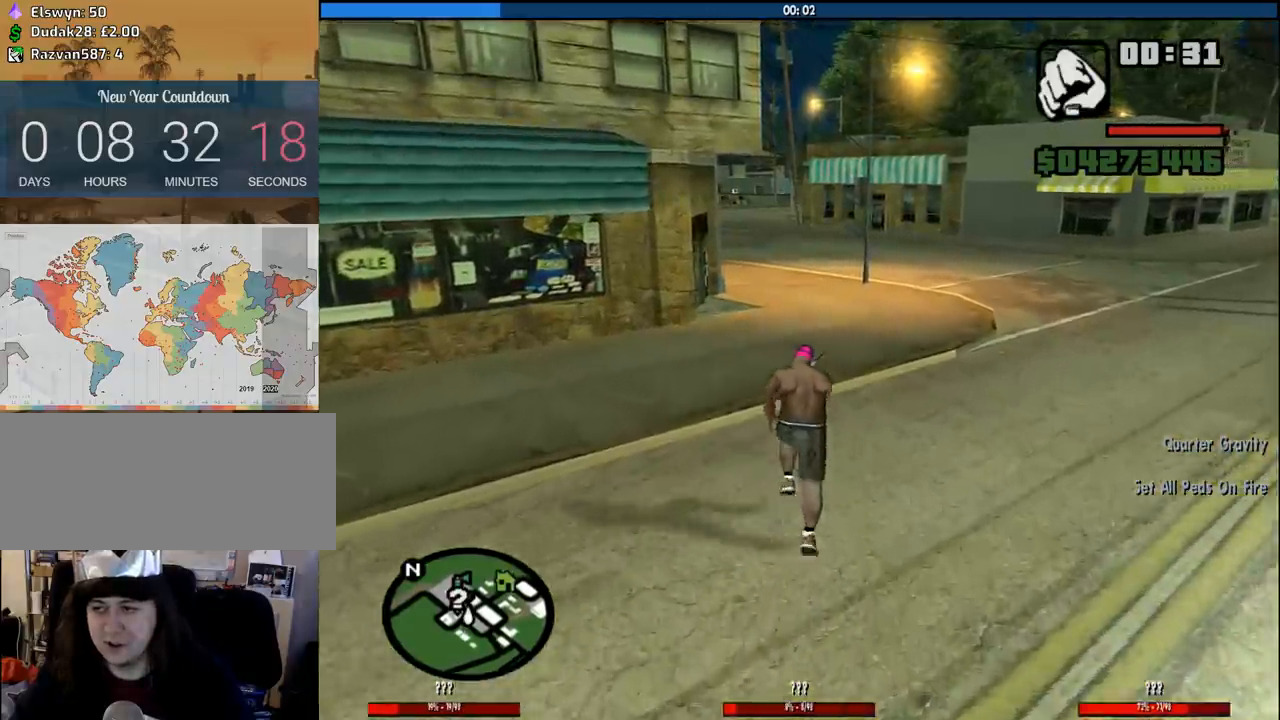
{"keys": ["w"], "mouse": [], "events": [[100, "f", "up"]]}
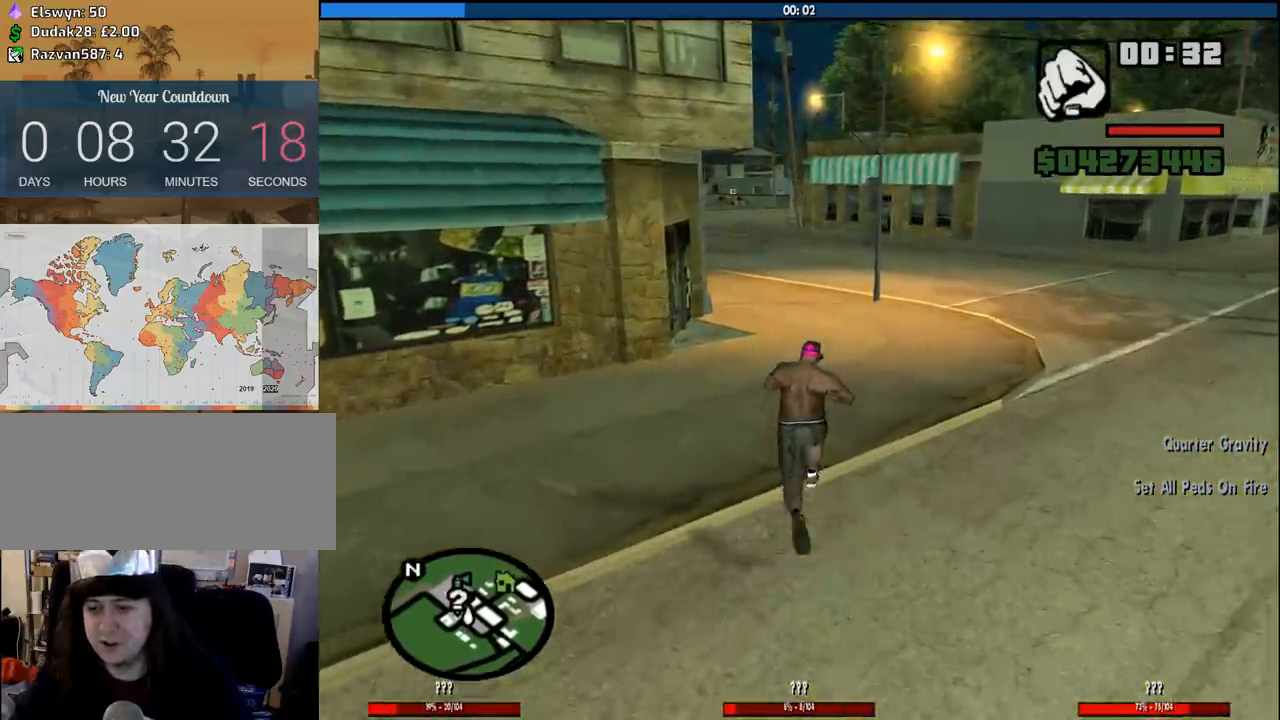
{"keys": ["space", "w"], "mouse": [], "events": [[116, "space", "down"], [150, "space", "up"], [300, "space", "down"], [350, "space", "up"], [433, "space", "down"]]}
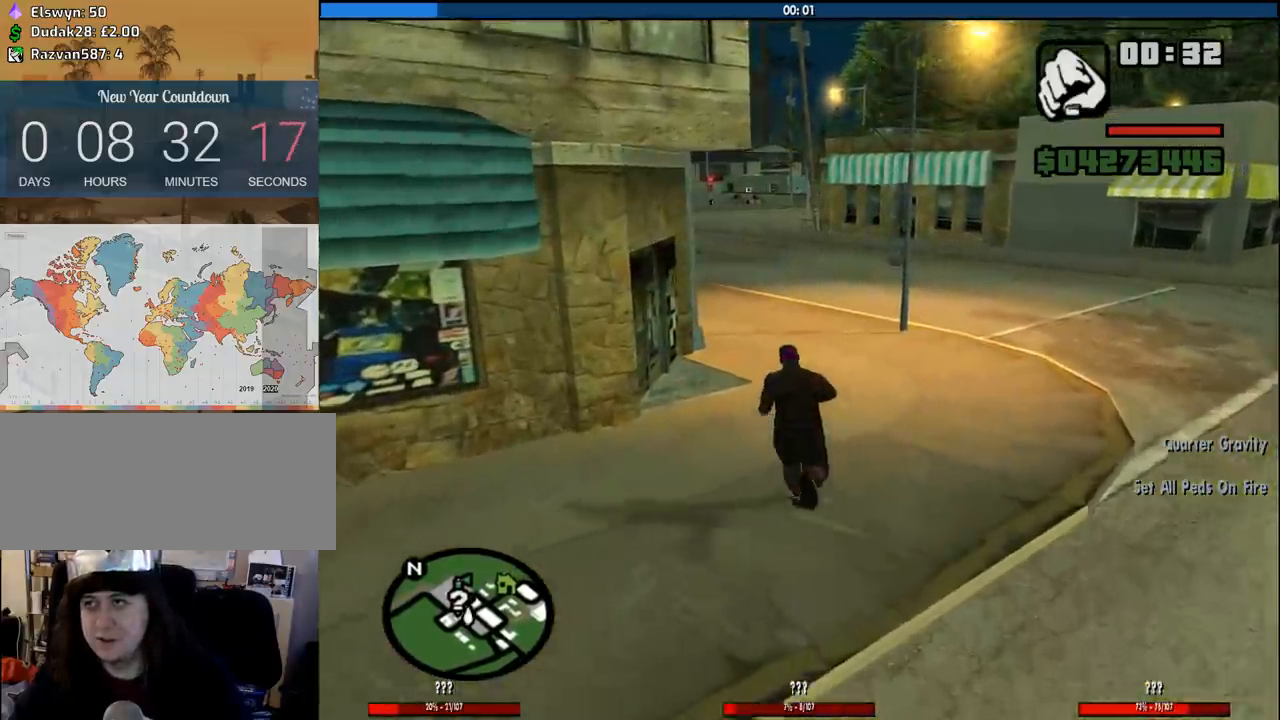
{"keys": ["w"], "mouse": [], "events": [[33, "space", "up"], [133, "space", "down"], [166, "space", "up"], [266, "space", "down"], [366, "space", "up"], [450, "space", "down"], [500, "space", "up"]]}
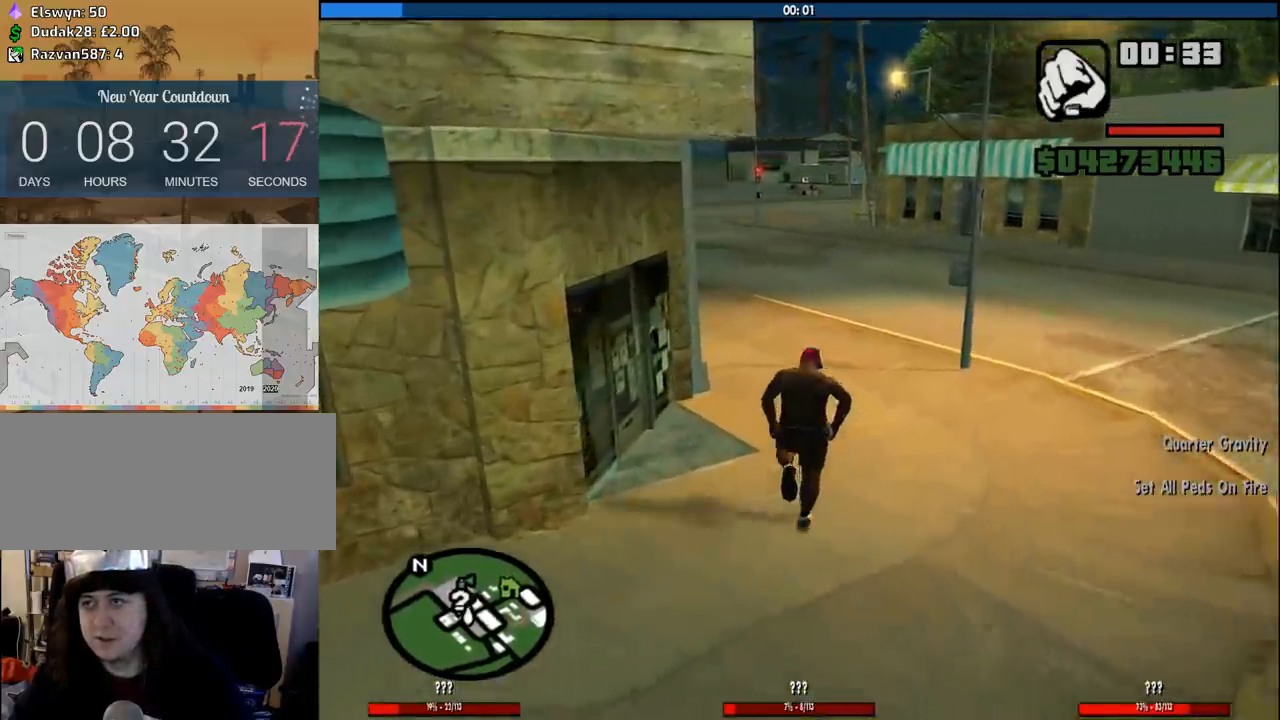
{"keys": ["space", "w"], "mouse": [], "events": [[100, "space", "down"], [183, "space", "up"], [283, "space", "down"], [333, "space", "up"], [416, "space", "down"]]}
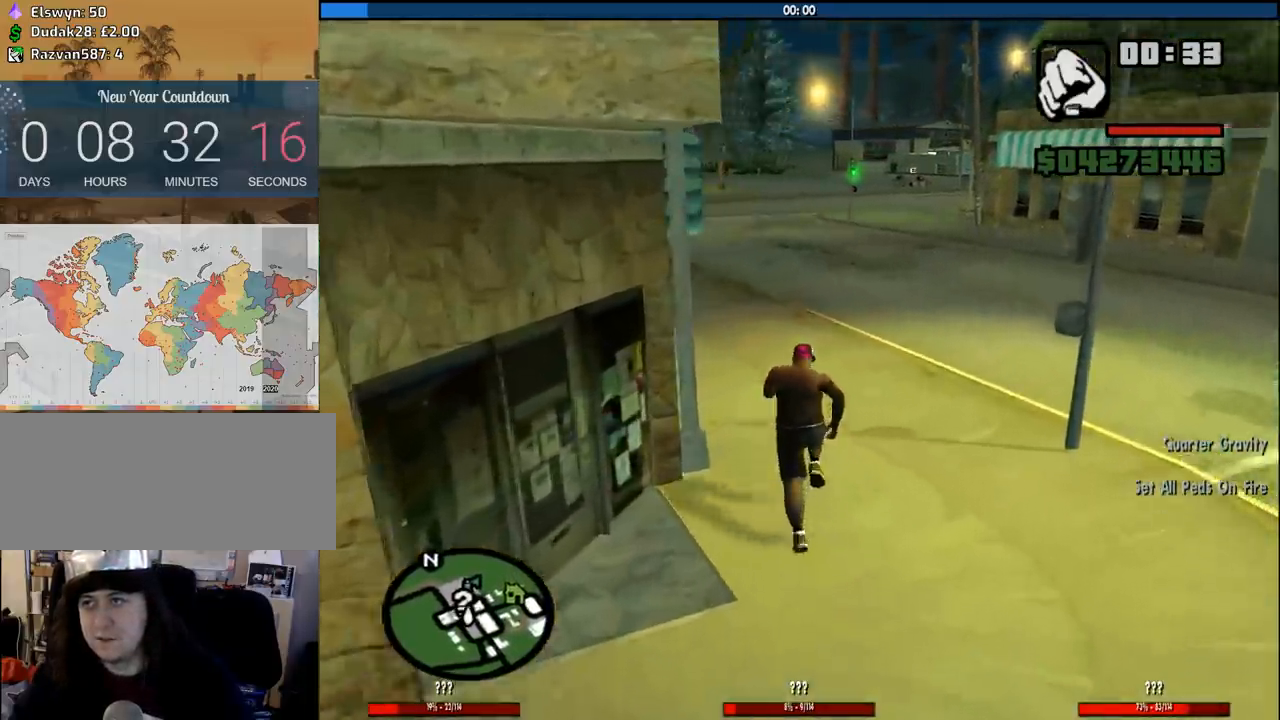
{"keys": ["space", "w"], "mouse": [], "events": [[16, "space", "up"], [116, "space", "down"], [200, "space", "up"], [300, "space", "down"], [350, "space", "up"], [433, "space", "down"]]}
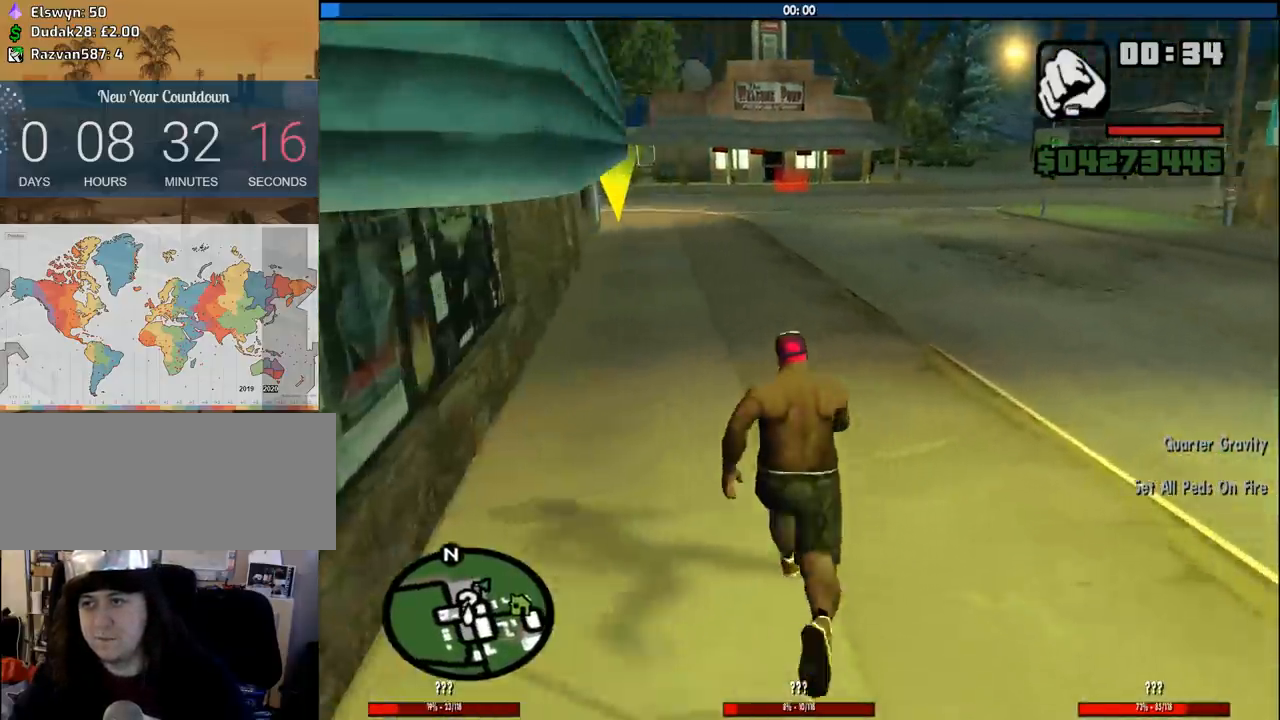
{"keys": ["space", "w"], "mouse": [], "events": [[33, "space", "up"], [133, "space", "down"], [216, "space", "up"], [316, "space", "down"], [366, "space", "up"], [450, "space", "down"]]}
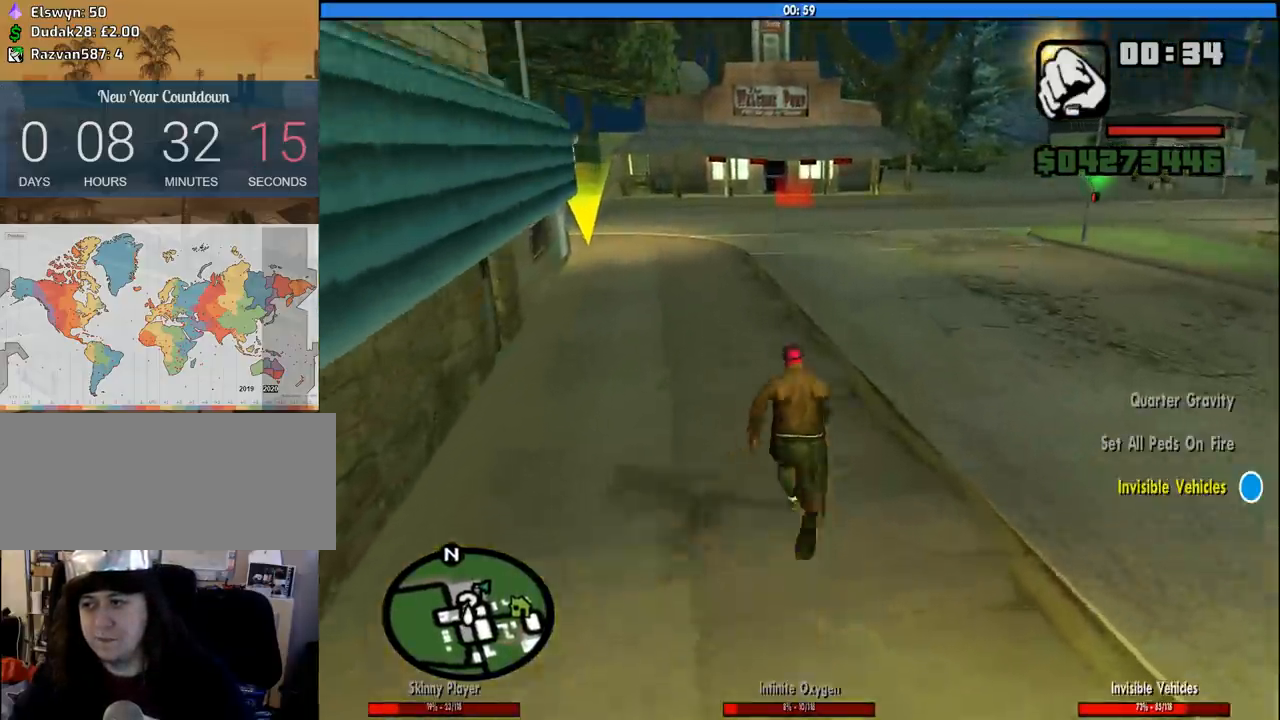
{"keys": ["space", "w"], "mouse": [], "events": [[50, "space", "up"], [100, "space", "down"], [183, "space", "up"], [283, "space", "down"], [333, "space", "up"], [416, "space", "down"]]}
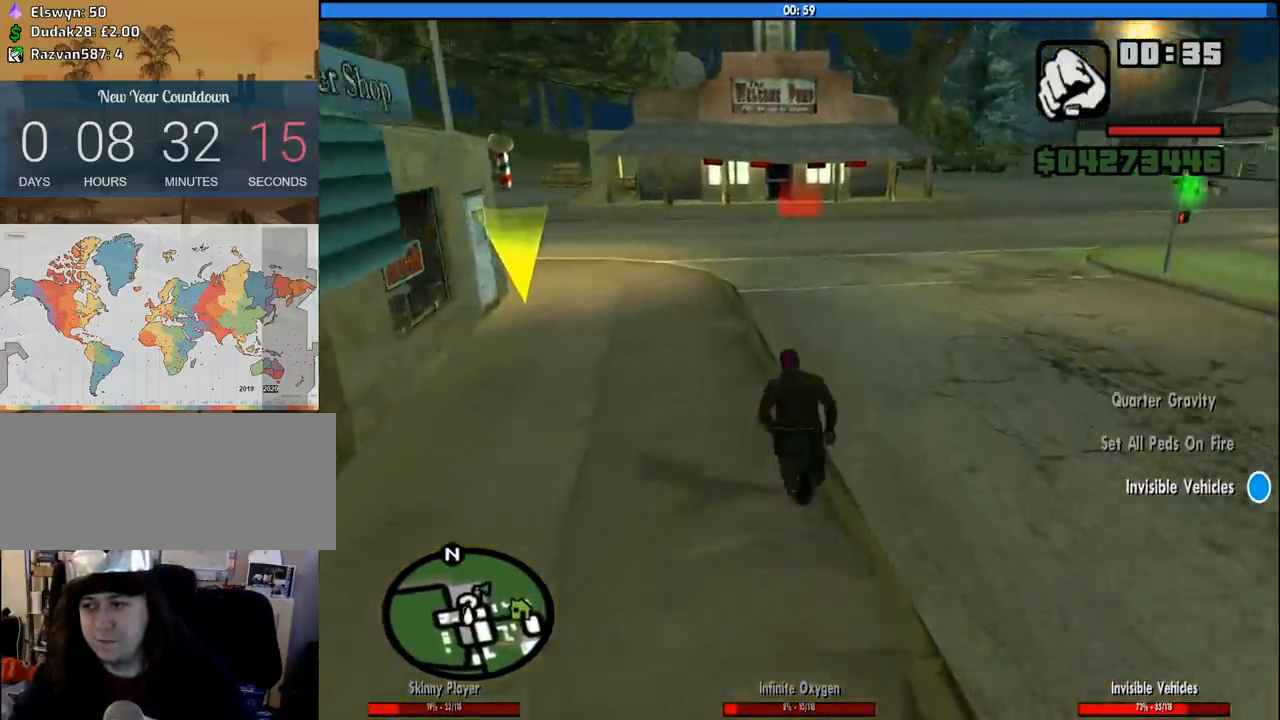
{"keys": ["space", "w"], "mouse": [], "events": [[16, "space", "up"], [116, "space", "down"], [150, "space", "up"], [250, "space", "down"], [350, "space", "up"], [433, "space", "down"]]}
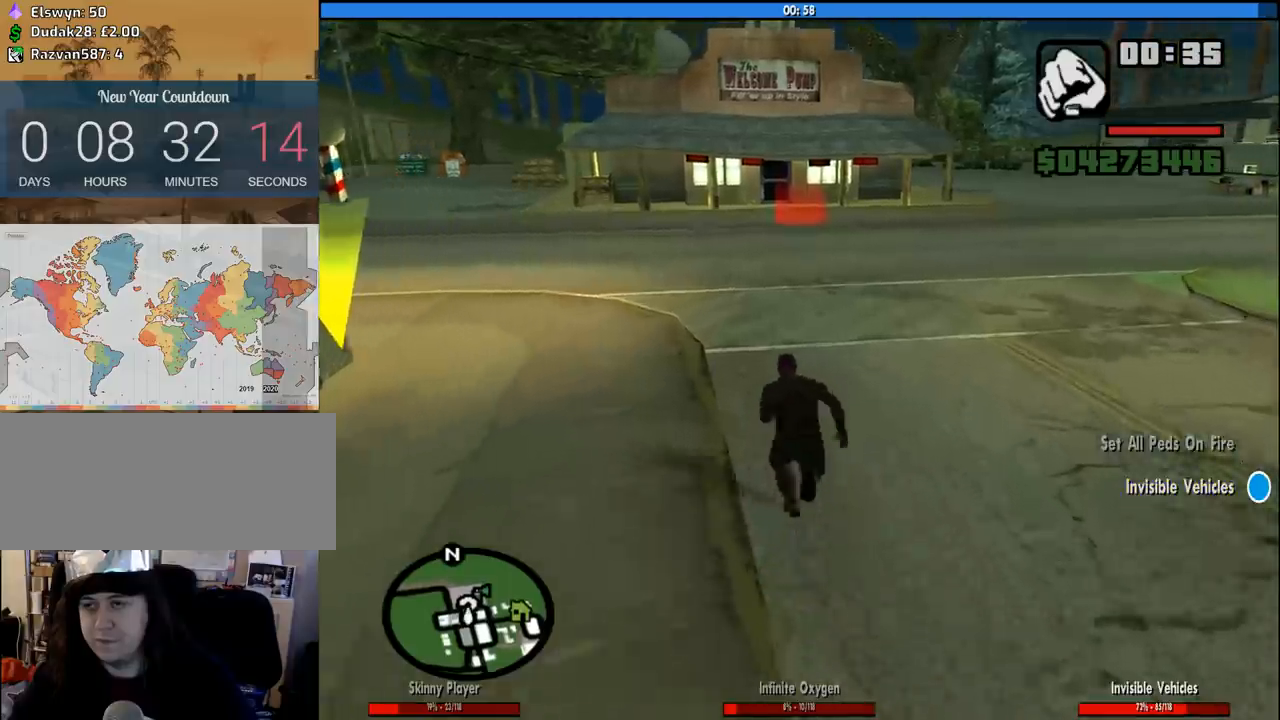
{"keys": ["space", "w"], "mouse": [], "events": [[33, "space", "up"], [133, "space", "down"], [166, "space", "up"], [266, "space", "down"], [366, "space", "up"], [450, "space", "down"]]}
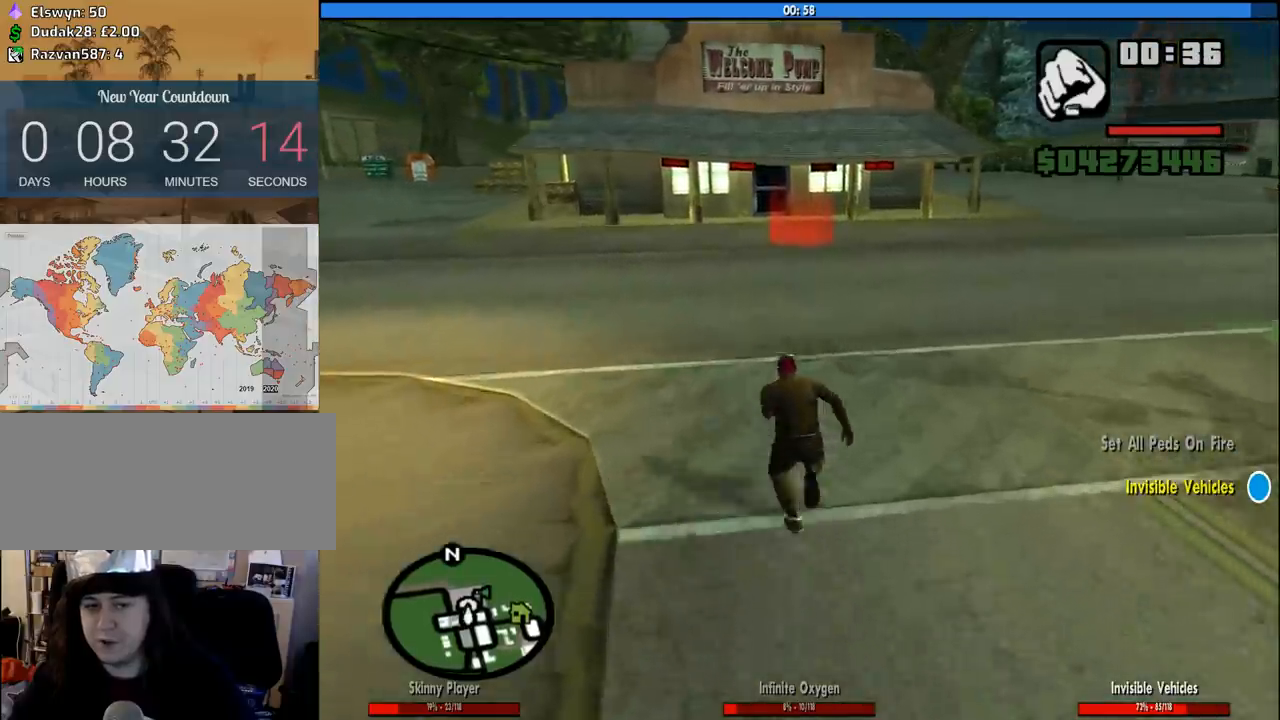
{"keys": ["w"], "mouse": [], "events": [[50, "space", "up"], [133, "space", "down"], [233, "space", "up"], [333, "space", "down"], [416, "space", "up"]]}